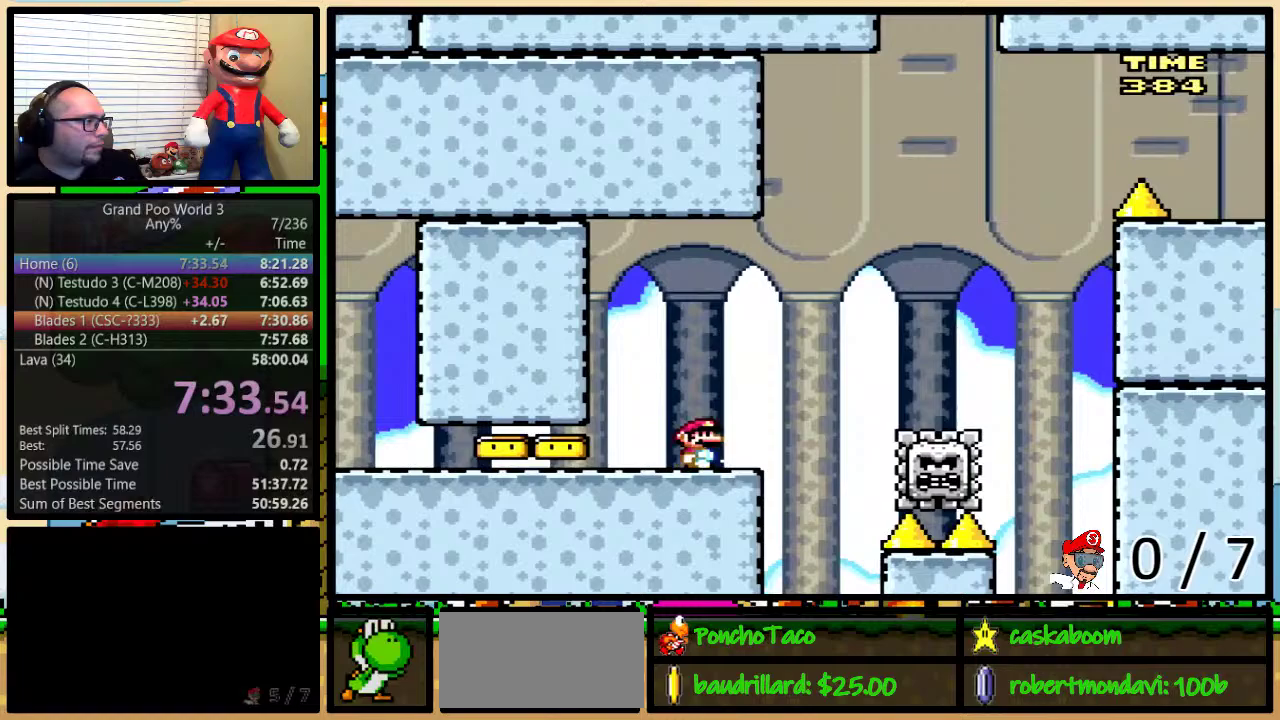
Gameplay with a controller (Nintendo layout); each line is a JSON object with the inputs held at the frame after it. "events" lists button and stick changes between this image and that frame as [ms after this image, input, new state], when the widget could be followed in between. Not read: L3 R3.
{"buttons": ["Y"], "events": []}
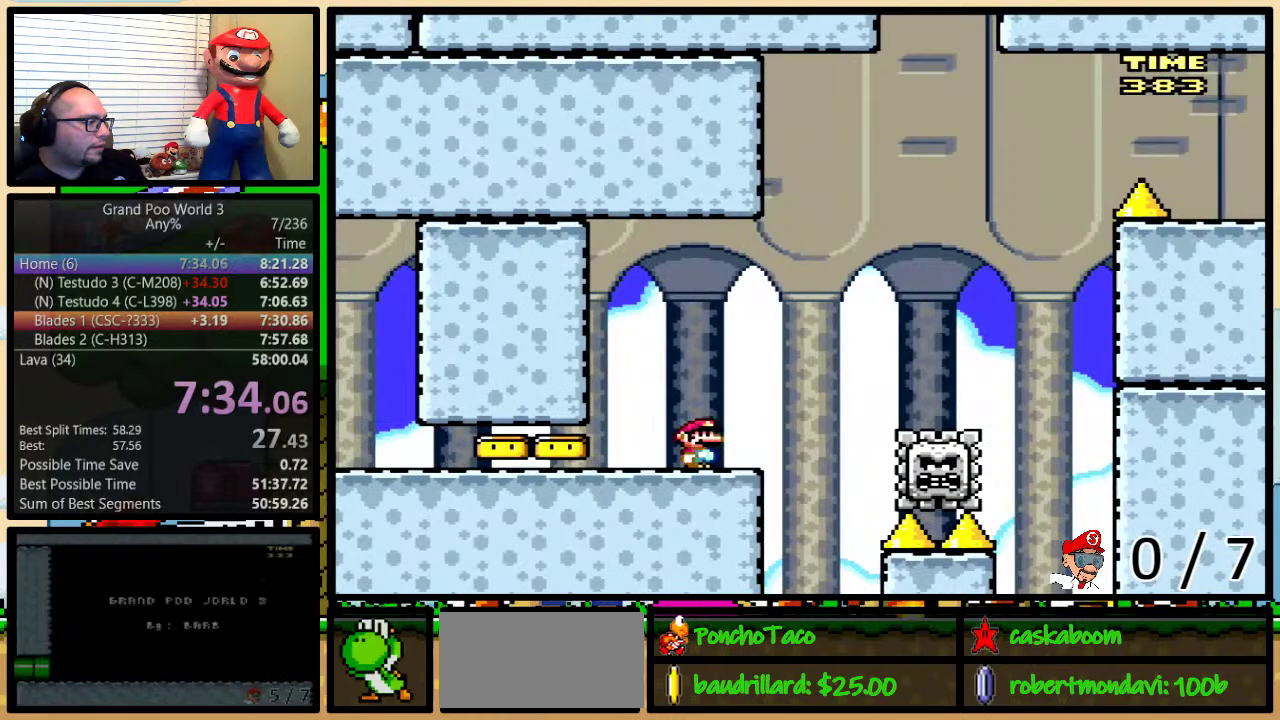
{"buttons": ["Y", "DPAD_UP", "DPAD_RIGHT"], "events": [[434, "DPAD_RIGHT", "down"], [467, "DPAD_UP", "down"]]}
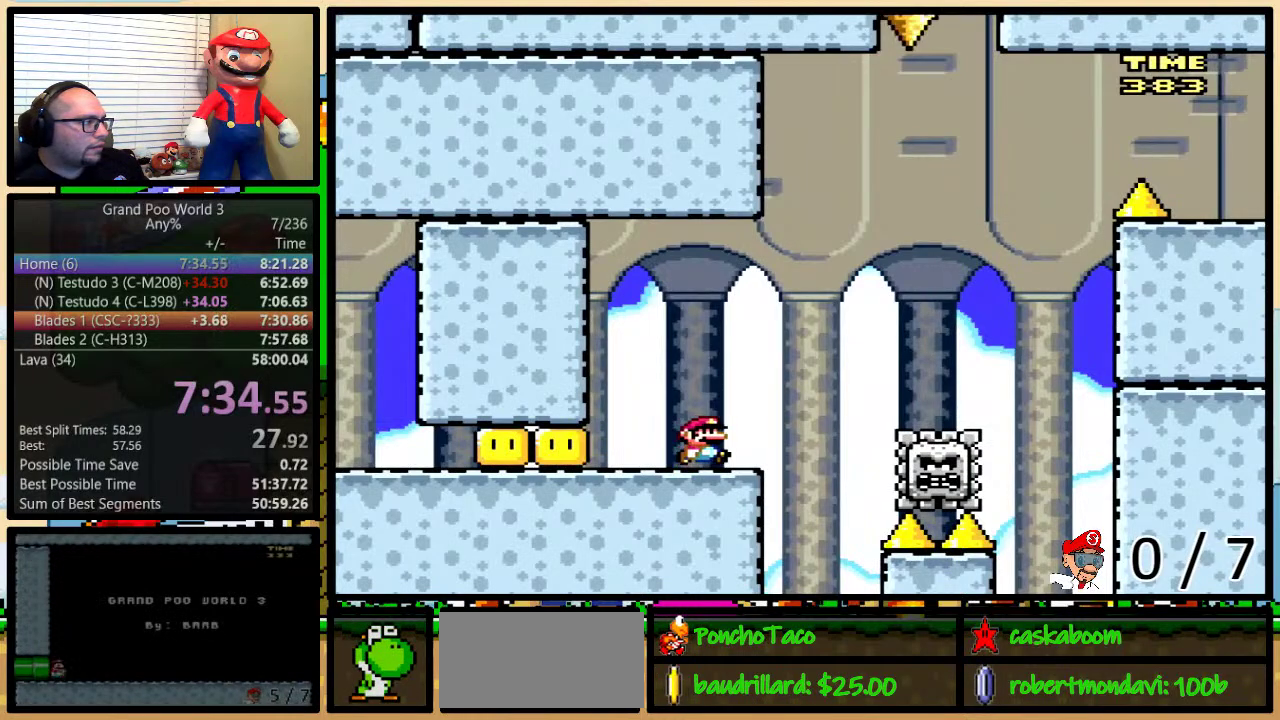
{"buttons": ["A", "Y", "DPAD_UP", "DPAD_RIGHT"], "events": [[33, "DPAD_UP", "up"], [150, "A", "down"], [183, "DPAD_LEFT", "down"], [183, "DPAD_RIGHT", "up"], [300, "DPAD_LEFT", "up"], [300, "DPAD_RIGHT", "down"], [384, "DPAD_UP", "down"]]}
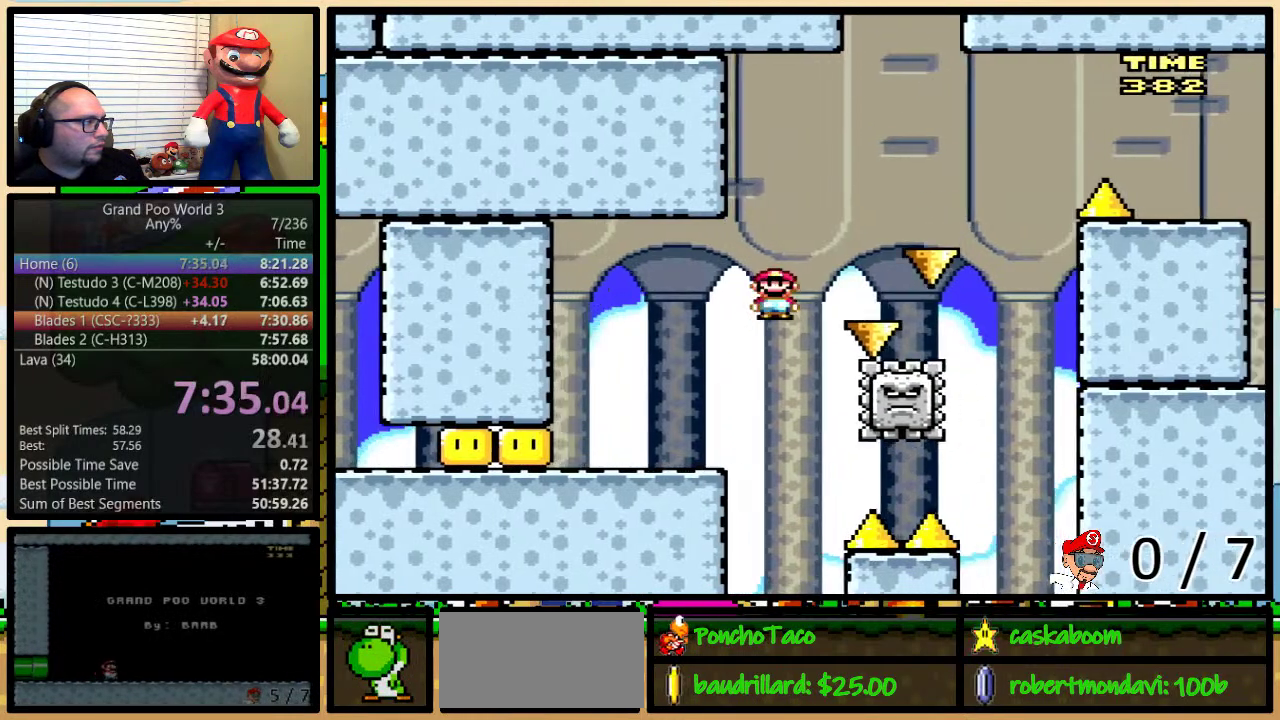
{"buttons": ["A", "Y", "DPAD_UP", "DPAD_RIGHT"], "events": []}
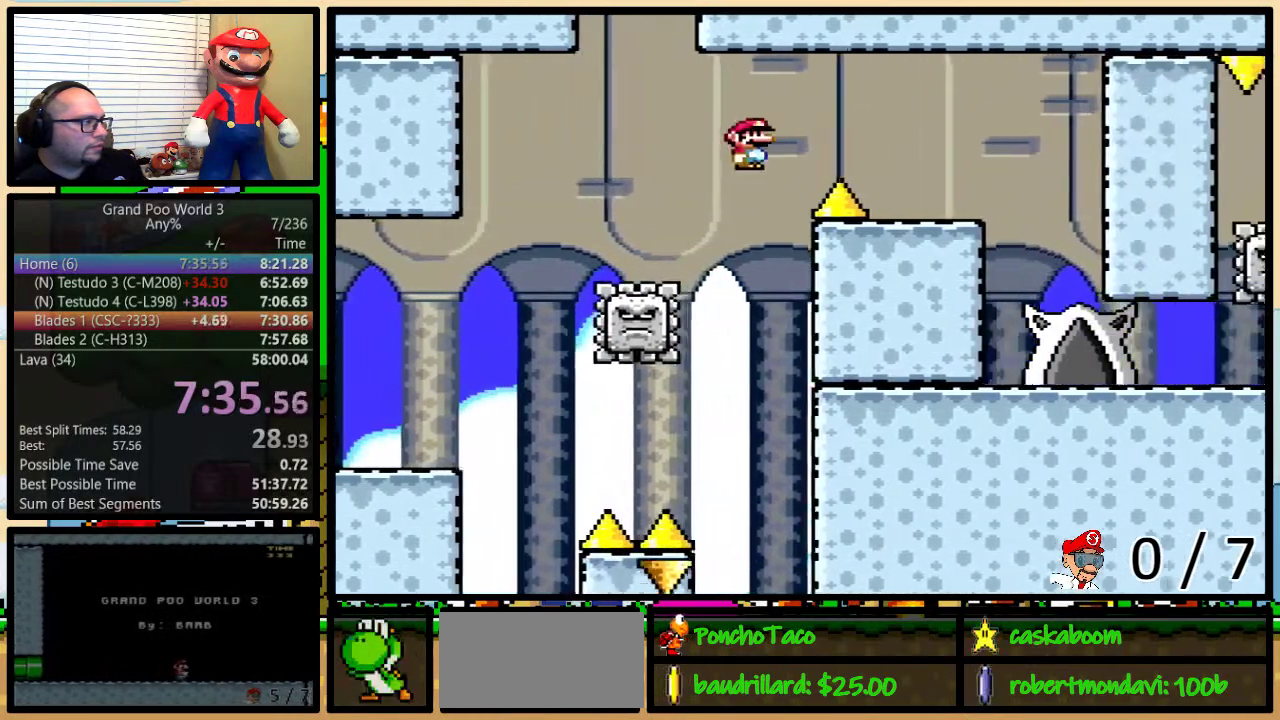
{"buttons": ["Y", "DPAD_LEFT"], "events": [[167, "A", "up"], [167, "DPAD_UP", "up"], [383, "DPAD_LEFT", "down"], [383, "DPAD_RIGHT", "up"]]}
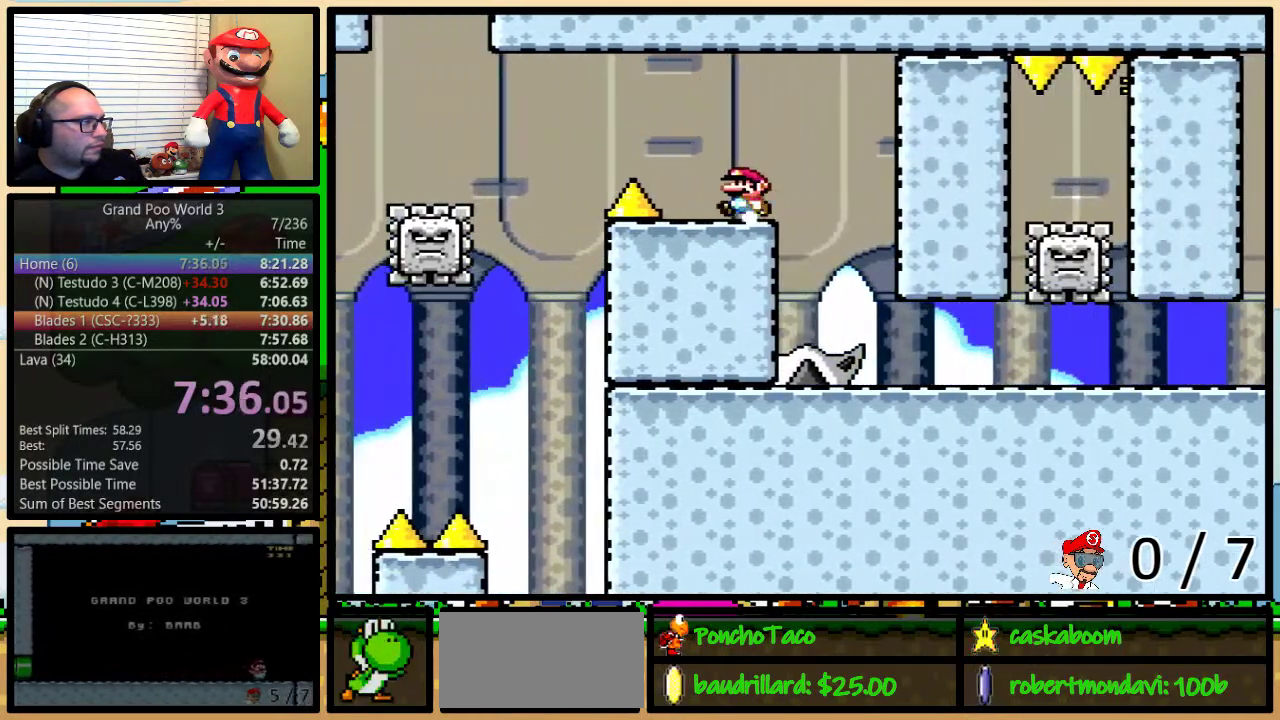
{"buttons": ["Y", "DPAD_UP", "DPAD_RIGHT"], "events": [[17, "DPAD_LEFT", "up"], [351, "DPAD_RIGHT", "down"], [351, "DPAD_UP", "down"]]}
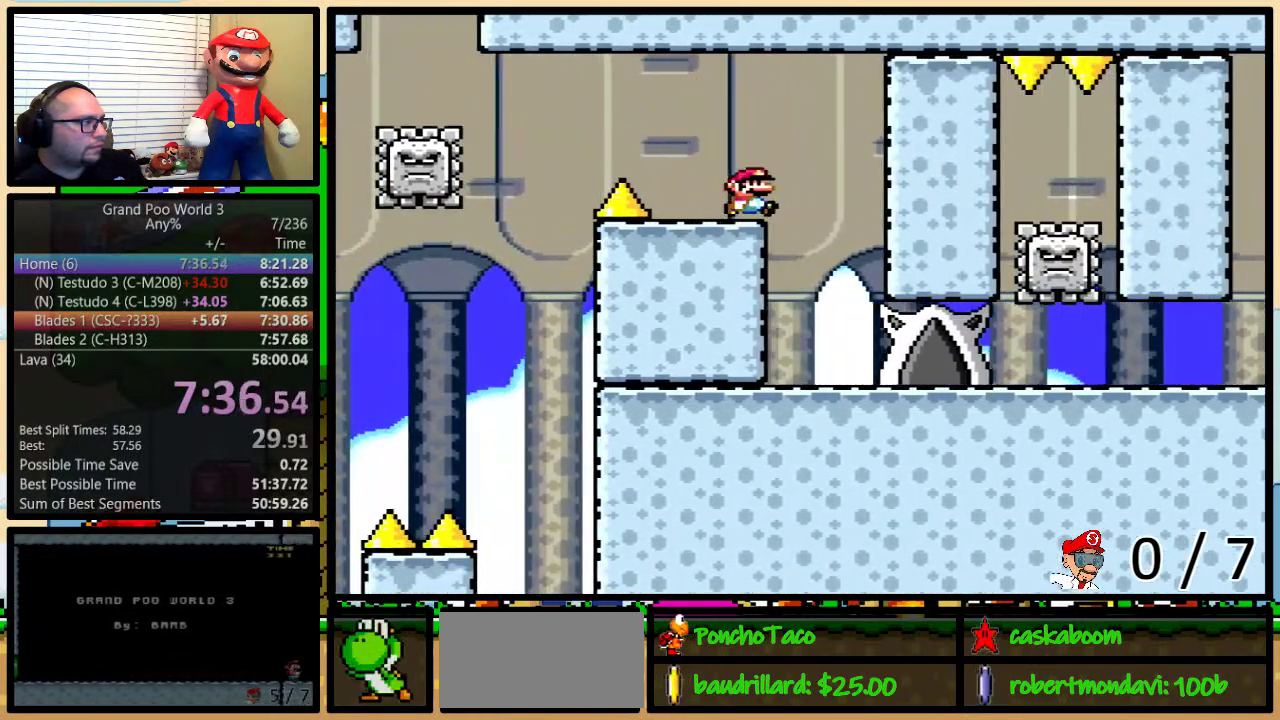
{"buttons": ["Y", "DPAD_UP", "DPAD_RIGHT"], "events": [[67, "DPAD_UP", "up"], [100, "DPAD_RIGHT", "up"], [267, "DPAD_RIGHT", "down"], [267, "DPAD_UP", "down"]]}
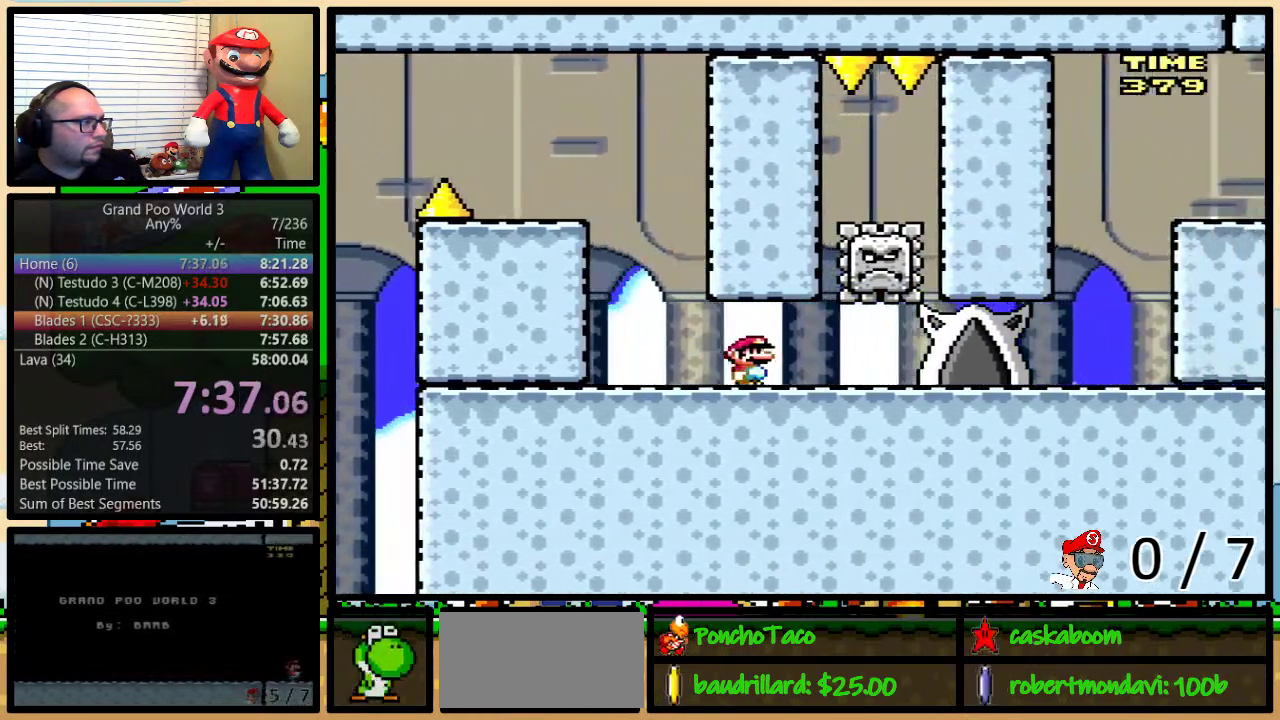
{"buttons": ["Y"], "events": [[67, "DPAD_LEFT", "down"], [67, "DPAD_RIGHT", "up"], [67, "DPAD_UP", "up"], [134, "DPAD_UP", "down"], [200, "DPAD_LEFT", "up"], [200, "DPAD_UP", "up"]]}
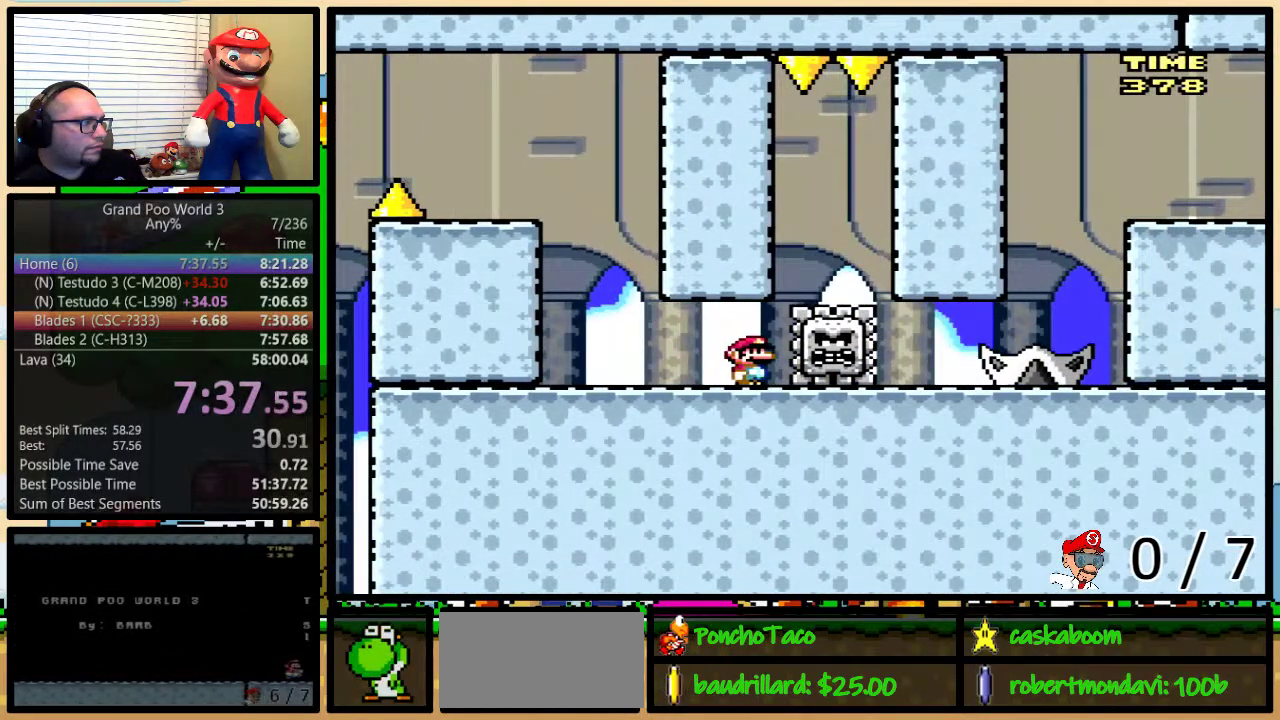
{"buttons": ["Y", "DPAD_RIGHT"], "events": [[67, "DPAD_RIGHT", "down"], [133, "DPAD_UP", "down"], [350, "B", "down"], [383, "DPAD_LEFT", "down"], [383, "DPAD_RIGHT", "up"], [383, "DPAD_UP", "up"], [450, "B", "up"], [467, "DPAD_LEFT", "up"], [467, "DPAD_RIGHT", "down"]]}
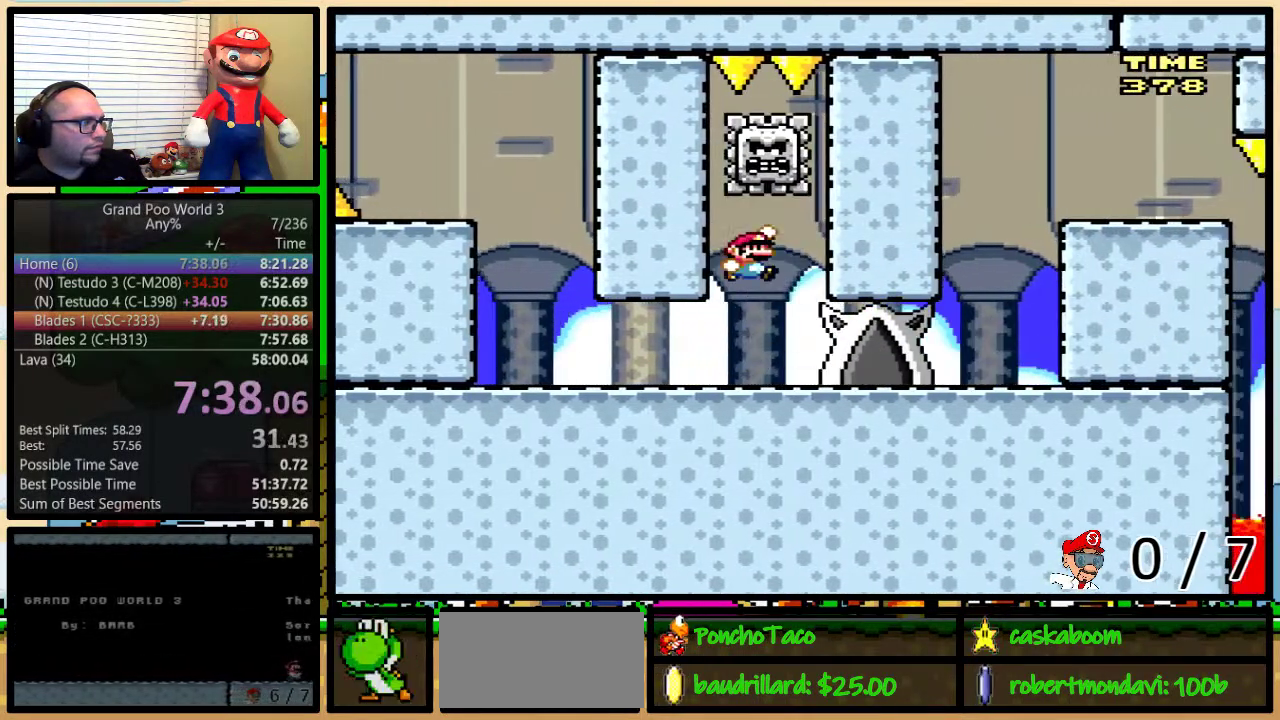
{"buttons": ["Y", "DPAD_UP", "DPAD_RIGHT"], "events": [[34, "B", "down"], [34, "DPAD_RIGHT", "up"], [184, "B", "up"], [251, "DPAD_RIGHT", "down"], [384, "DPAD_RIGHT", "up"], [467, "DPAD_RIGHT", "down"], [467, "DPAD_UP", "down"]]}
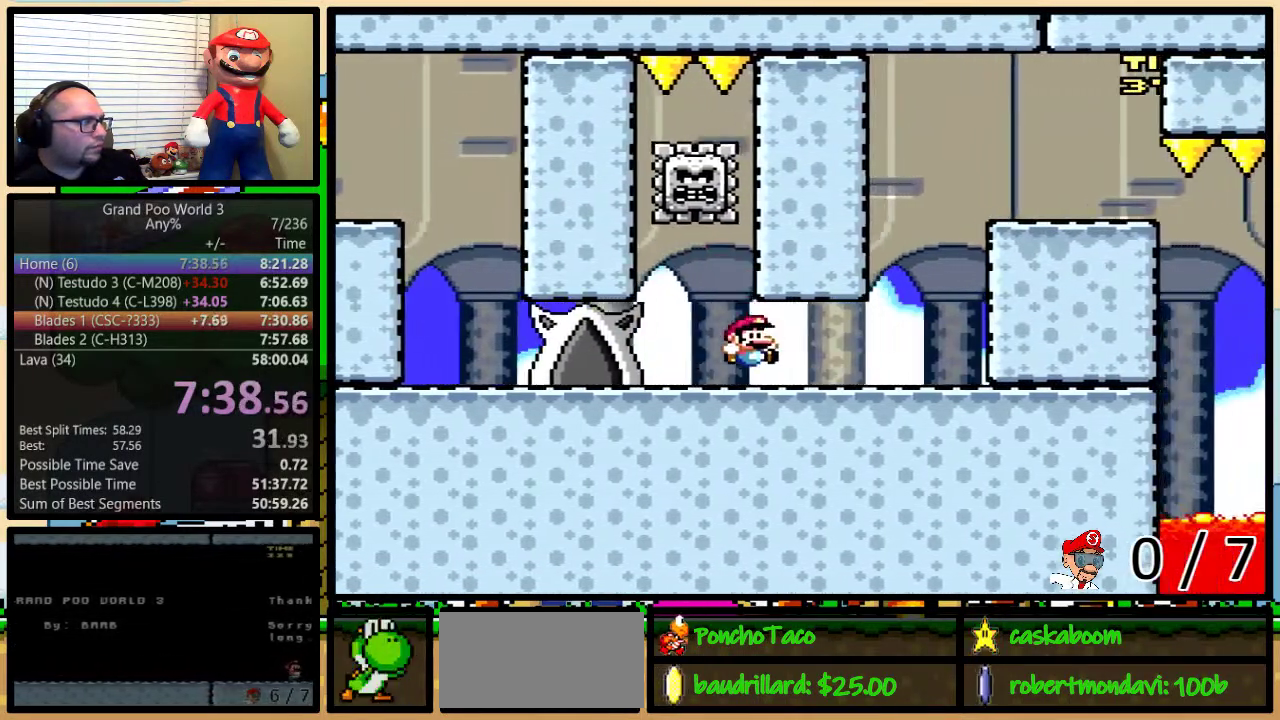
{"buttons": ["B", "Y", "DPAD_RIGHT"], "events": [[283, "B", "down"], [283, "DPAD_LEFT", "down"], [283, "DPAD_RIGHT", "up"], [434, "DPAD_LEFT", "up"], [467, "DPAD_RIGHT", "down"], [467, "DPAD_UP", "up"]]}
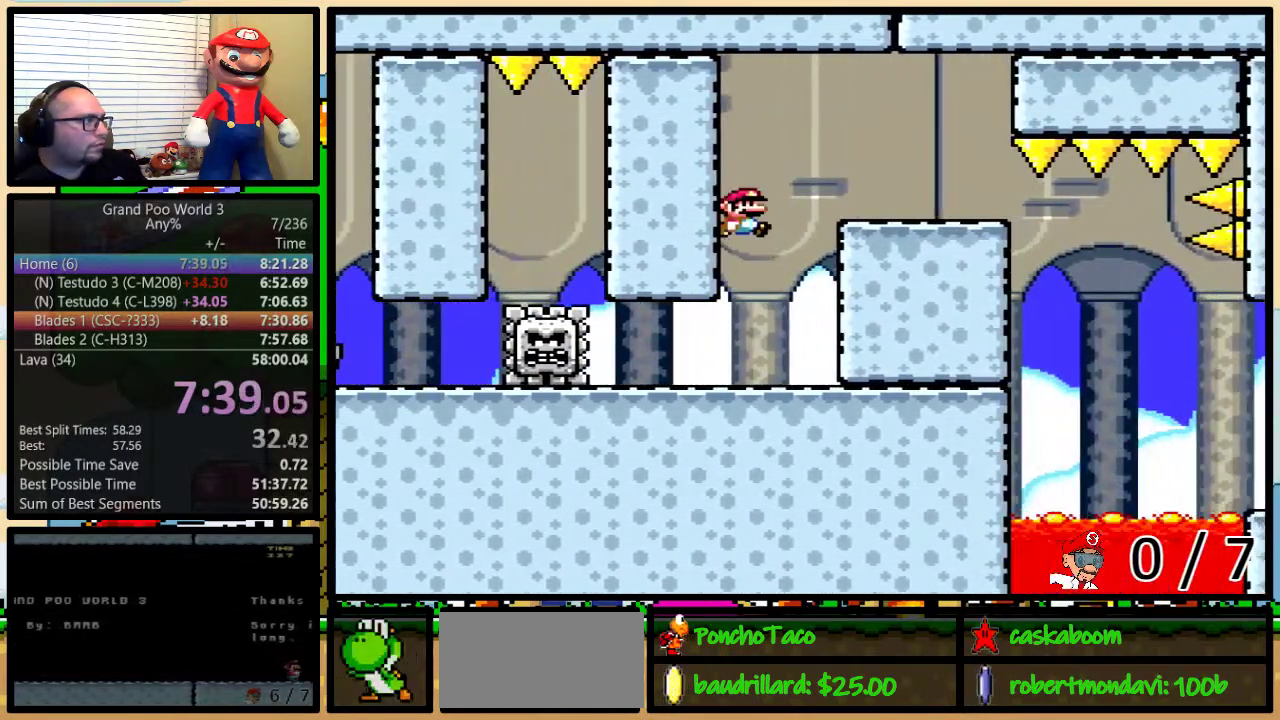
{"buttons": ["Y", "DPAD_RIGHT"], "events": [[150, "B", "up"]]}
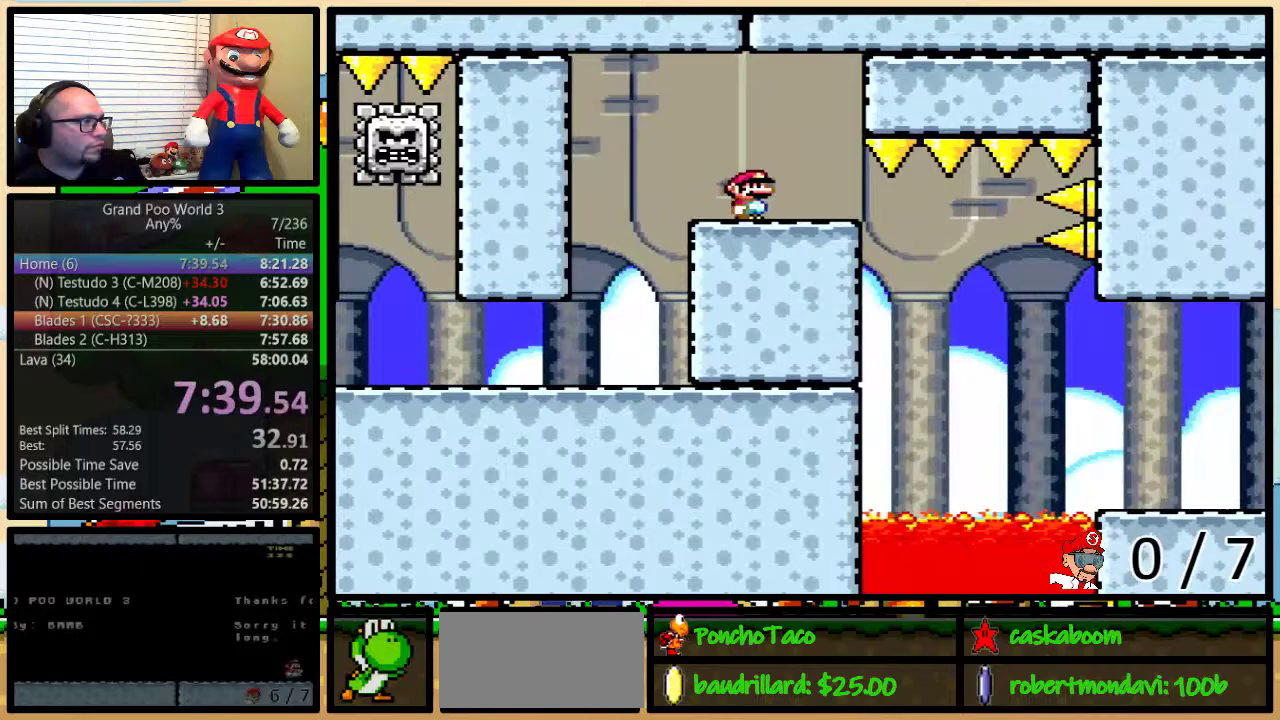
{"buttons": ["Y", "DPAD_UP", "DPAD_RIGHT"], "events": [[501, "DPAD_UP", "down"]]}
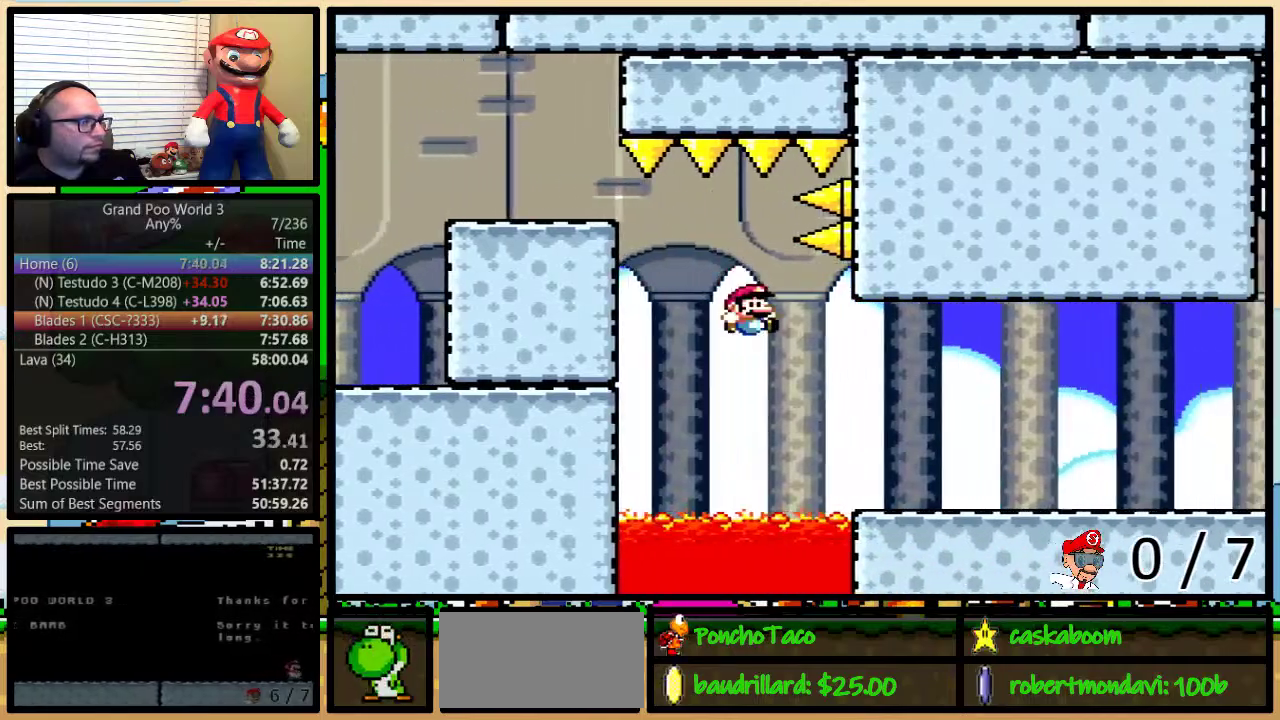
{"buttons": ["Y", "DPAD_RIGHT"], "events": [[150, "DPAD_UP", "up"]]}
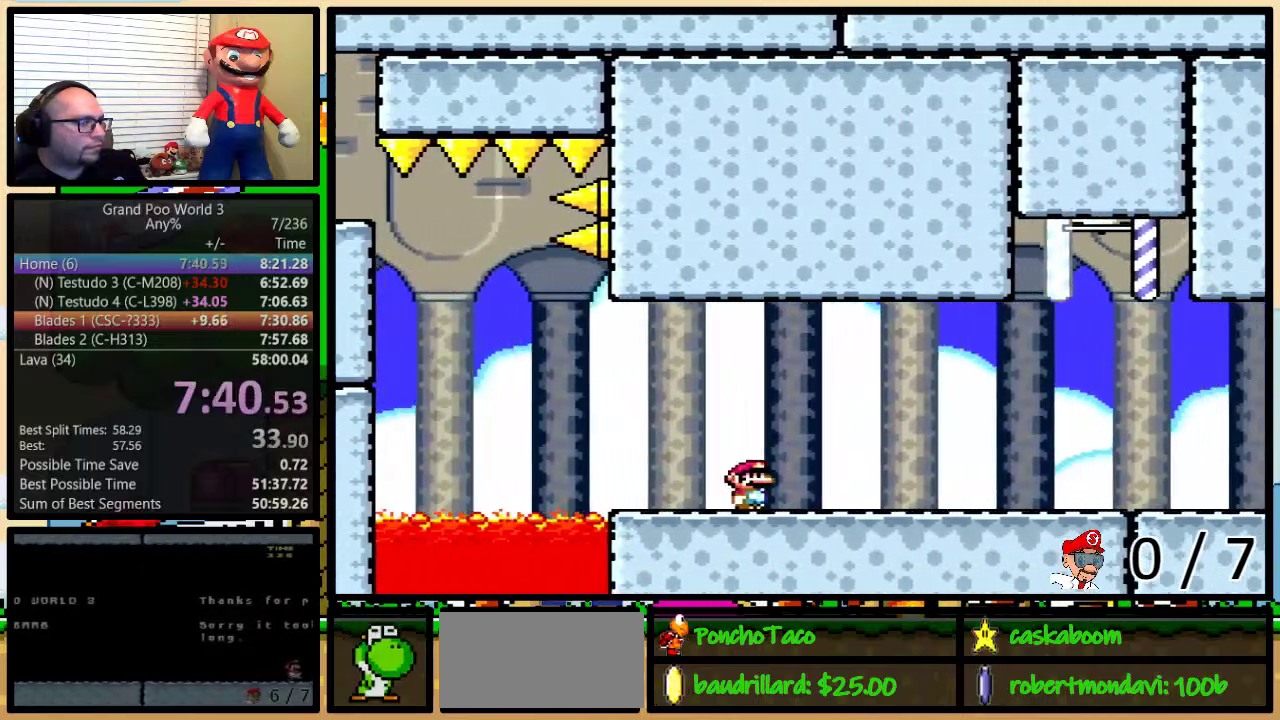
{"buttons": ["Y", "DPAD_RIGHT"], "events": []}
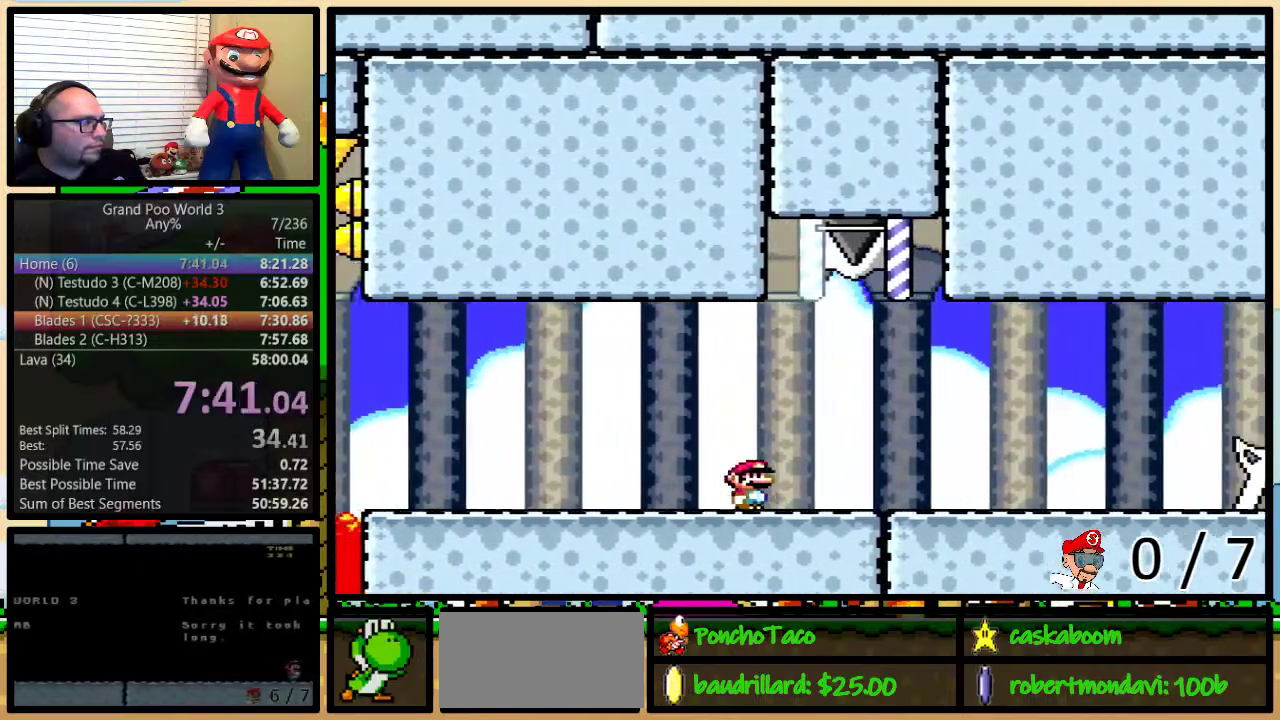
{"buttons": ["Y", "DPAD_UP", "DPAD_RIGHT"], "events": [[66, "DPAD_UP", "down"], [200, "A", "down"], [283, "A", "up"]]}
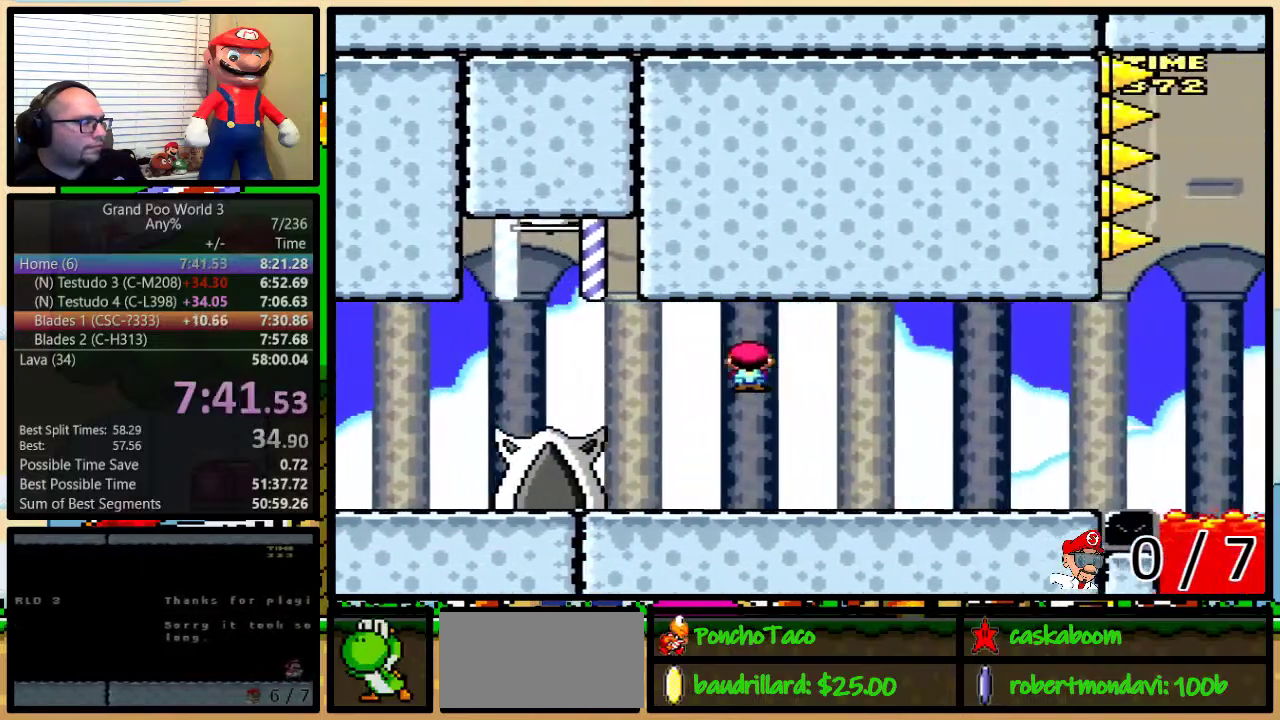
{"buttons": ["Y", "DPAD_LEFT"], "events": [[367, "A", "down"], [417, "A", "up"], [417, "DPAD_LEFT", "down"], [417, "DPAD_RIGHT", "up"], [417, "DPAD_UP", "up"]]}
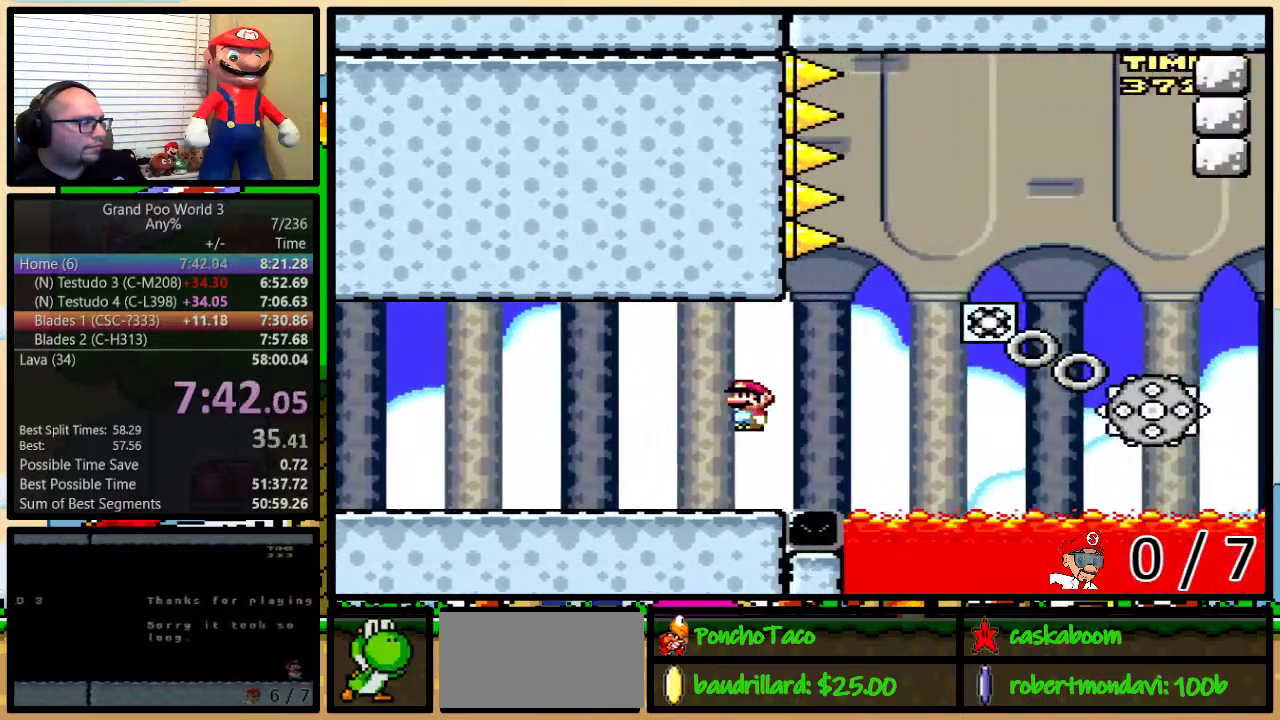
{"buttons": ["Y", "DPAD_LEFT"], "events": []}
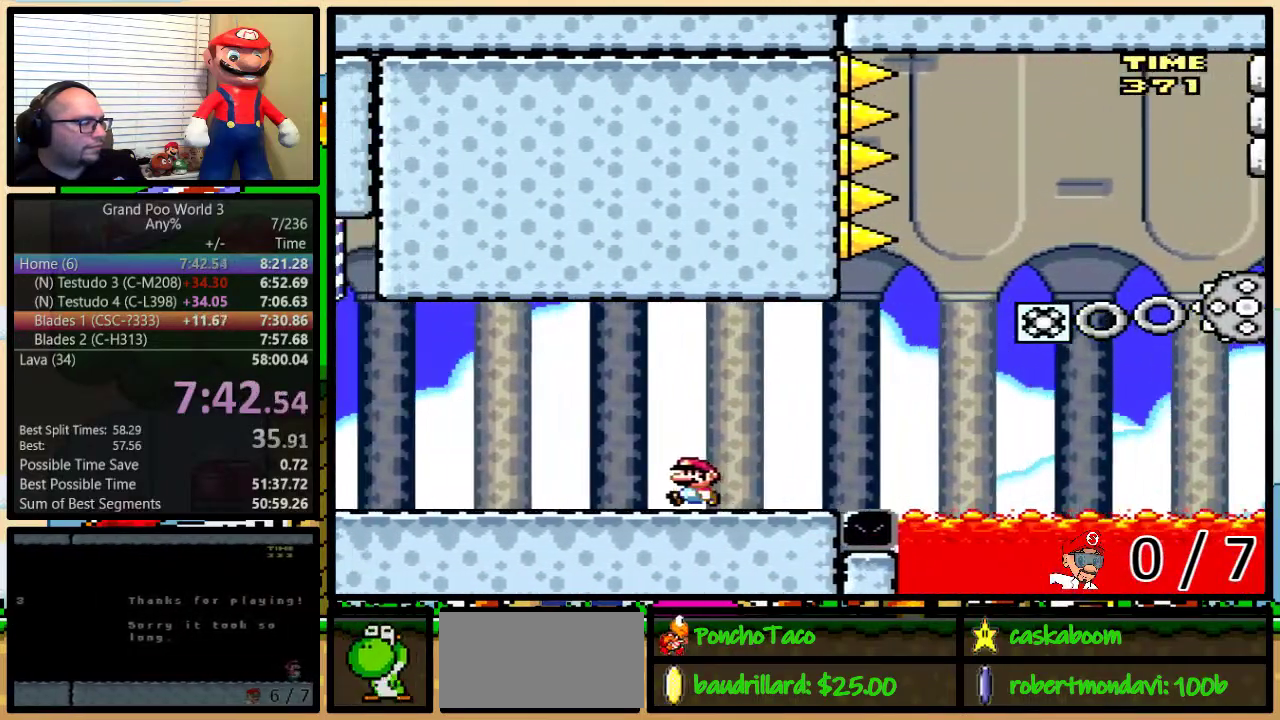
{"buttons": ["Y", "DPAD_RIGHT"], "events": [[300, "A", "down"], [401, "A", "up"], [467, "DPAD_LEFT", "up"], [484, "DPAD_RIGHT", "down"]]}
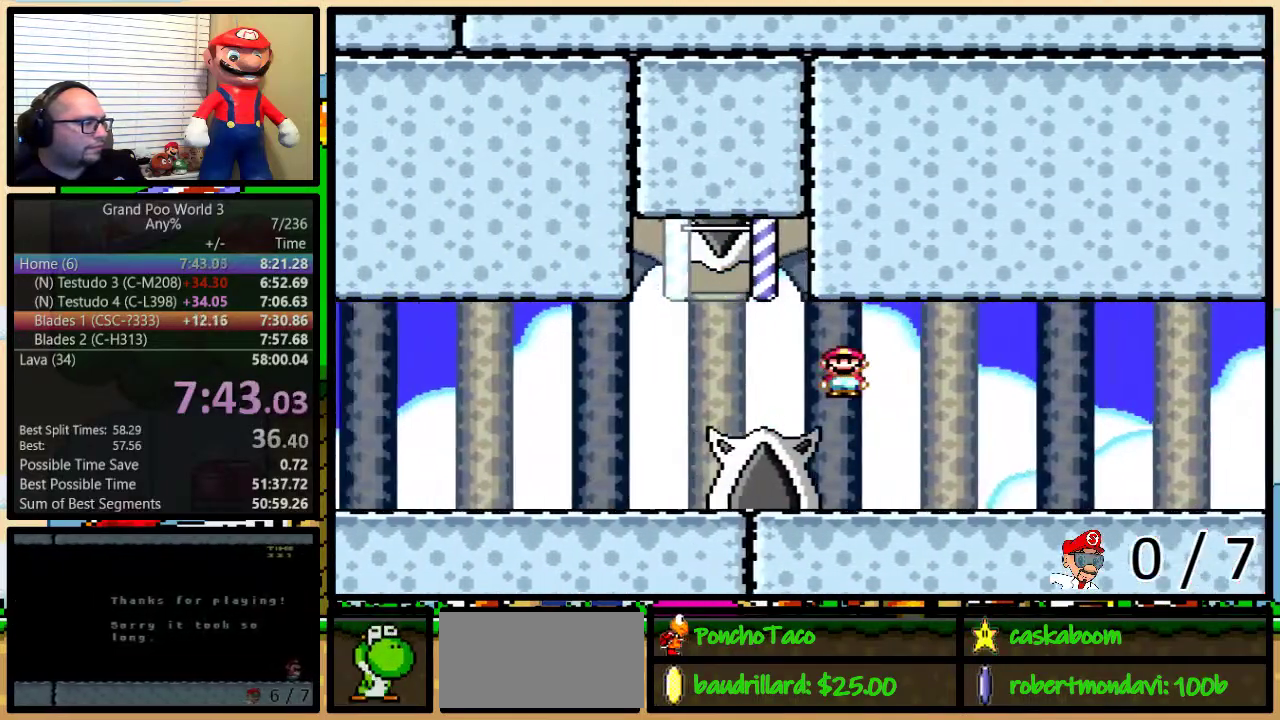
{"buttons": ["Y", "DPAD_UP", "DPAD_RIGHT"], "events": [[183, "A", "down"], [267, "A", "up"], [333, "DPAD_UP", "down"]]}
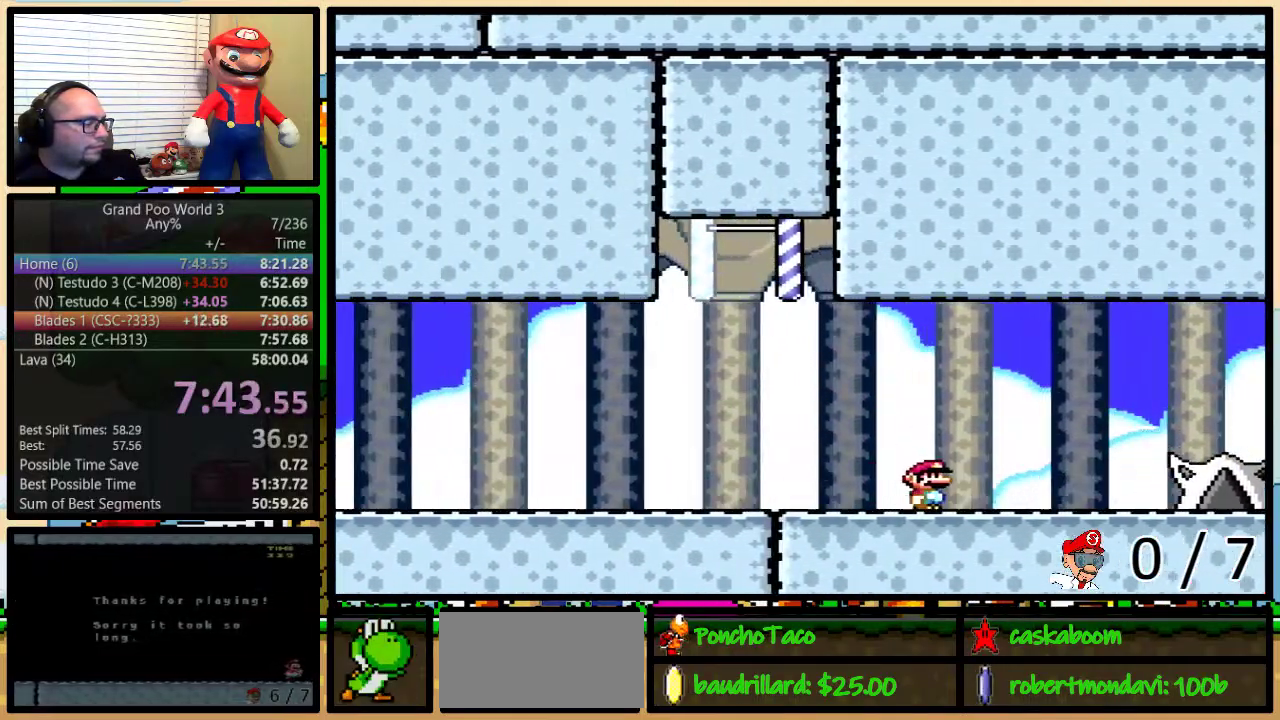
{"buttons": ["Y", "DPAD_LEFT"], "events": [[350, "A", "down"], [417, "A", "up"], [417, "DPAD_UP", "up"], [467, "DPAD_LEFT", "down"], [467, "DPAD_RIGHT", "up"]]}
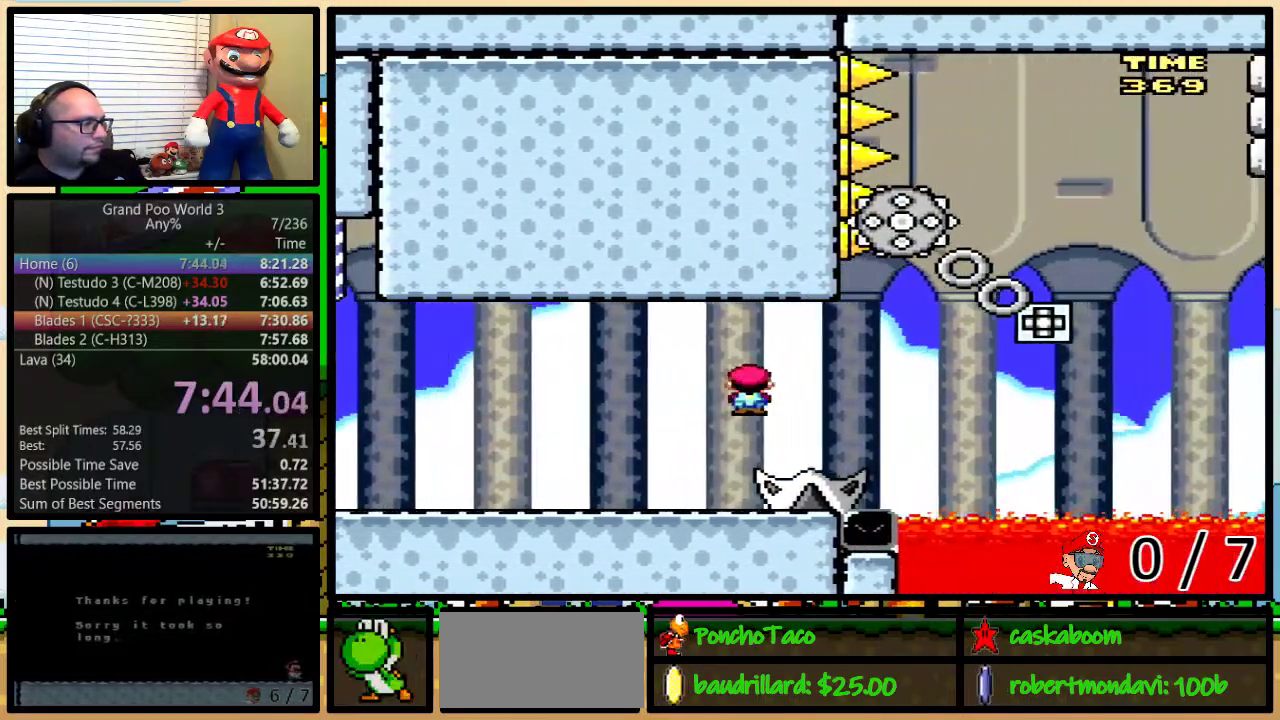
{"buttons": ["Y", "DPAD_LEFT"], "events": []}
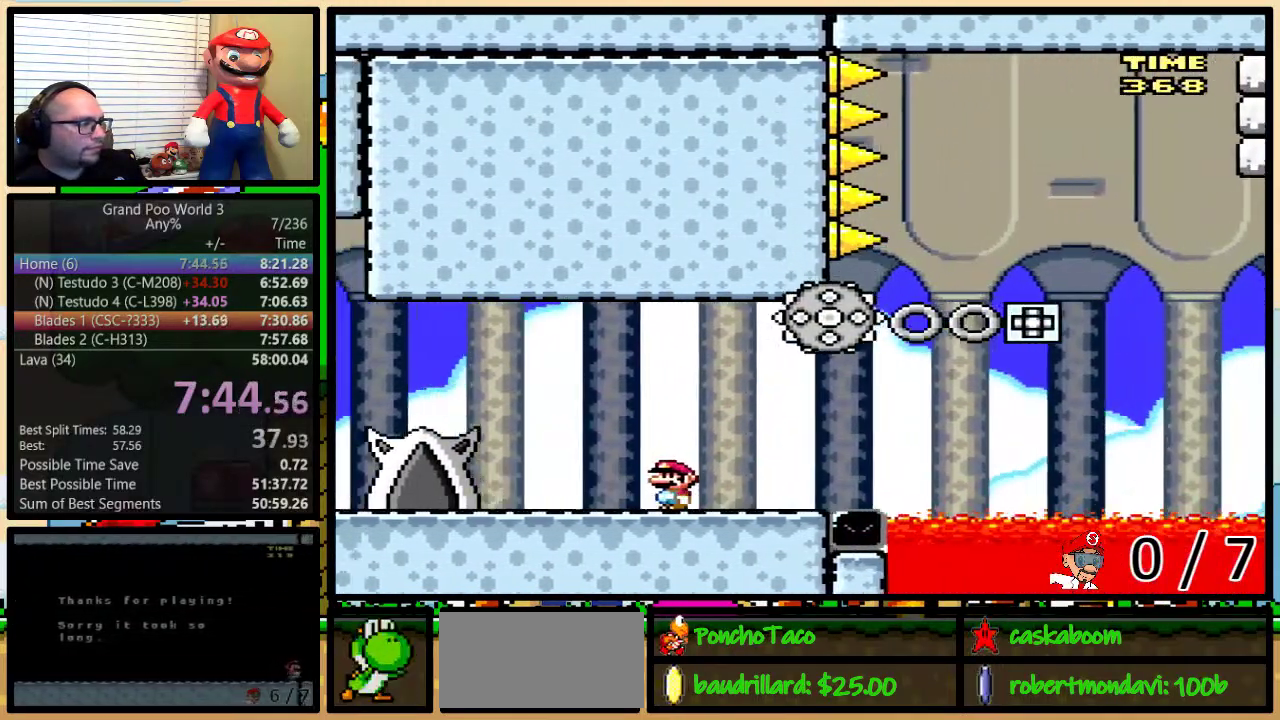
{"buttons": ["Y", "DPAD_UP", "DPAD_RIGHT"], "events": [[250, "DPAD_LEFT", "up"], [250, "DPAD_RIGHT", "down"], [401, "DPAD_UP", "down"]]}